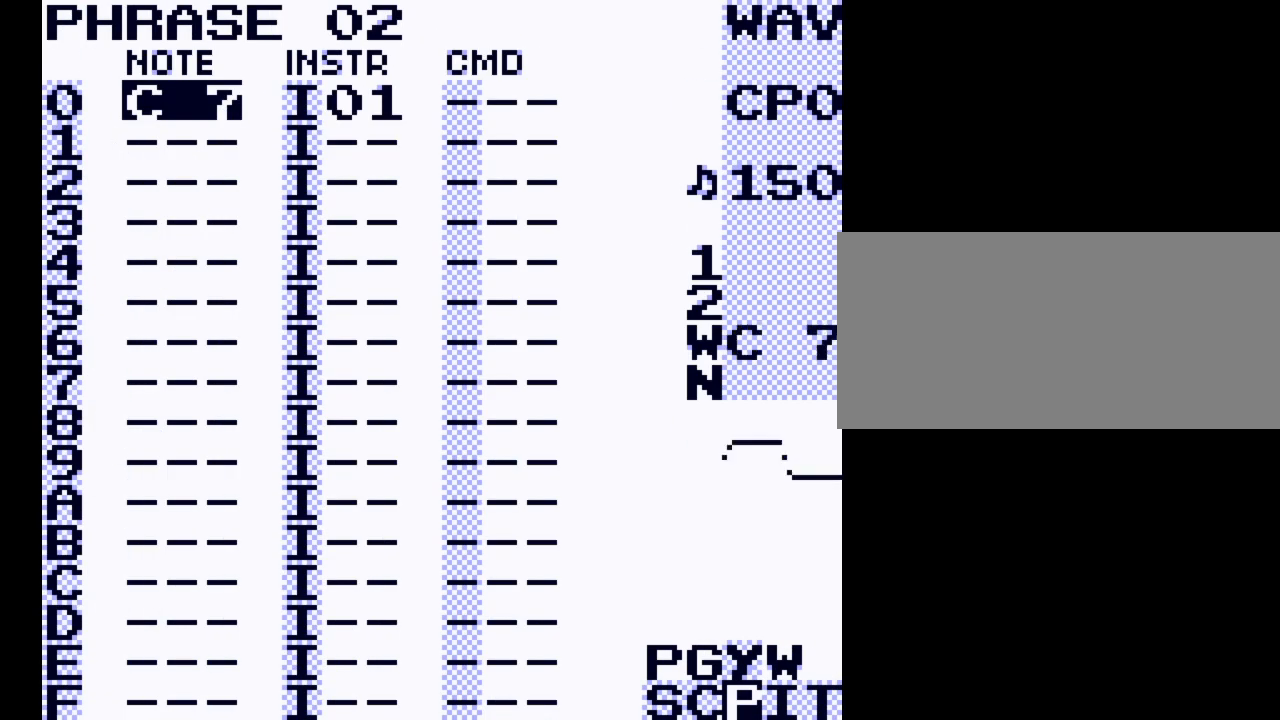
Gameplay with a controller (Nintendo layout); each line is a JSON object with the inputs held at the frame after it. "events" lists button and stick changes between this image and that frame as [ms after this image, input, new state], when the widget could be followed in between. Not read: L3 R3.
{"buttons": ["A"], "events": []}
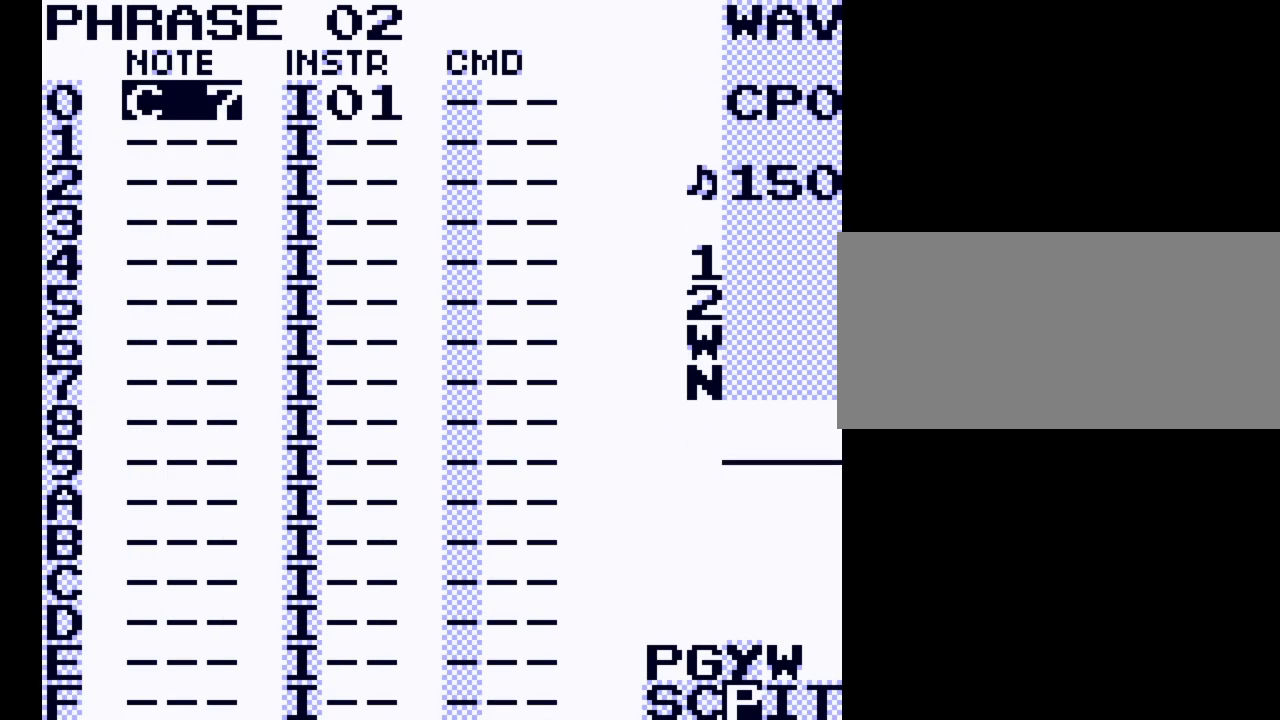
{"buttons": [], "events": [[400, "A", "up"]]}
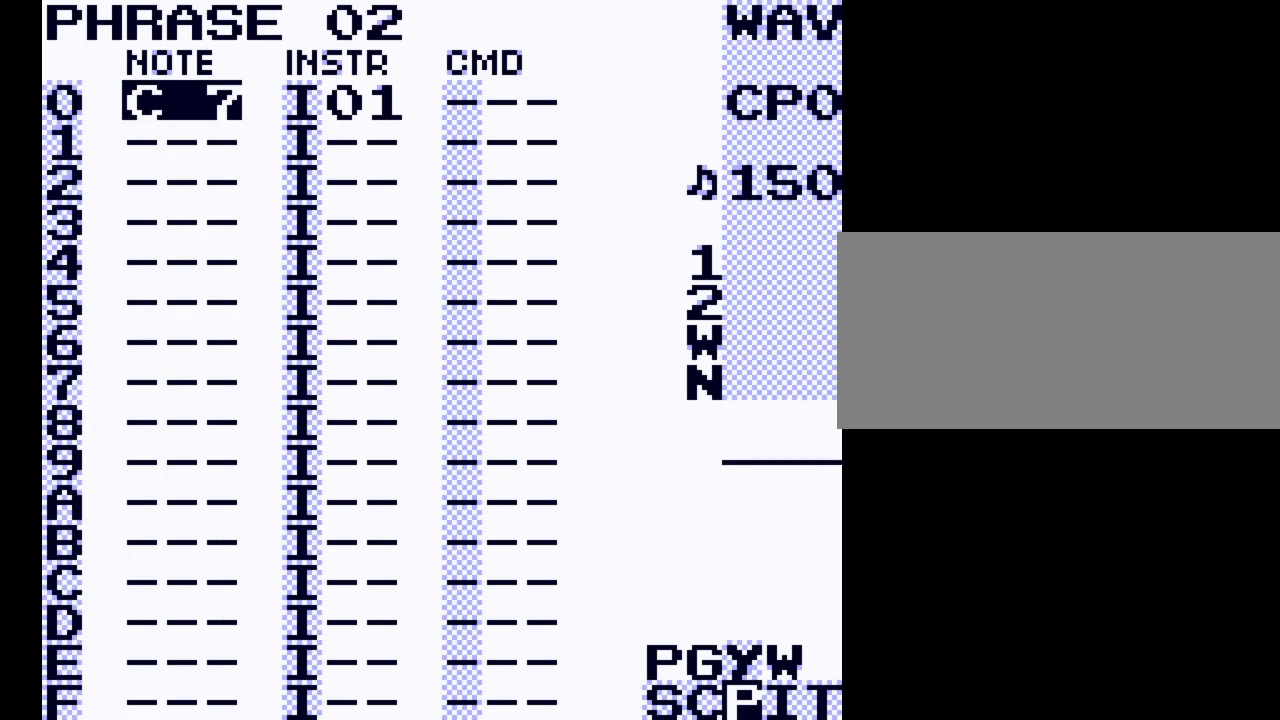
{"buttons": ["SELECT"], "events": [[167, "SELECT", "down"], [300, "DPAD_RIGHT", "down"], [433, "DPAD_RIGHT", "up"]]}
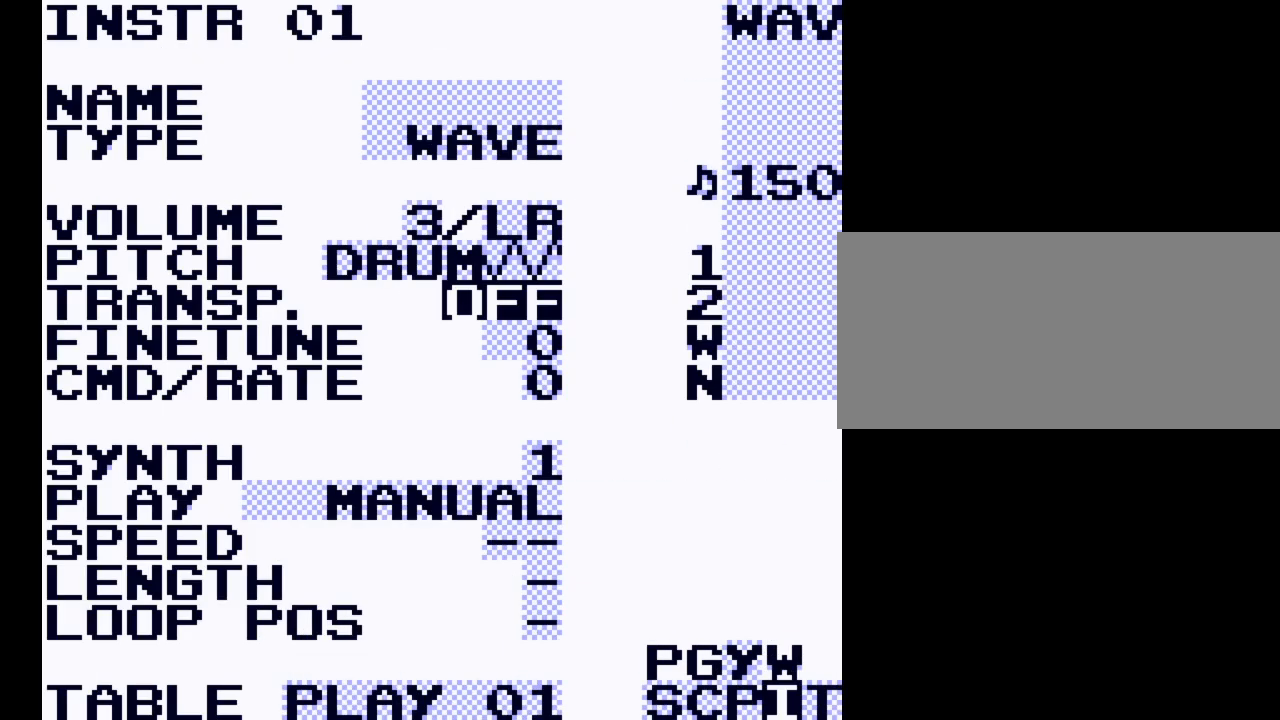
{"buttons": [], "events": [[167, "DPAD_RIGHT", "down"], [333, "DPAD_RIGHT", "up"], [467, "SELECT", "up"]]}
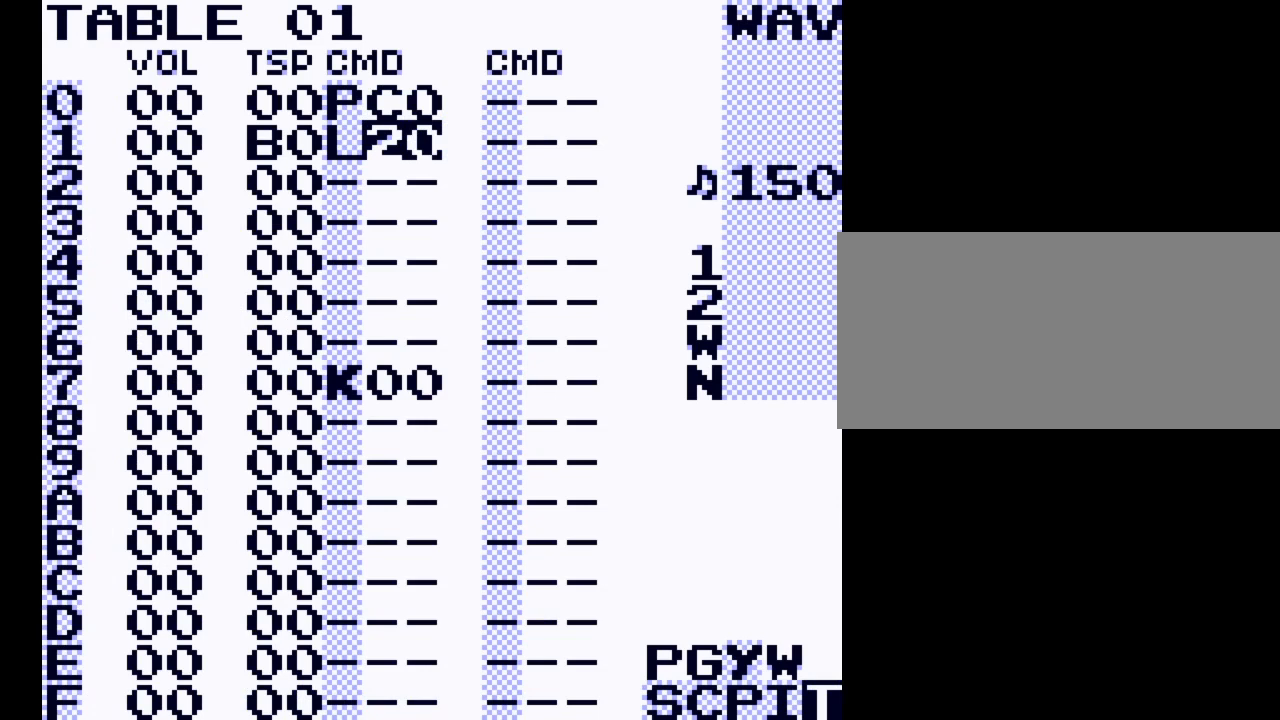
{"buttons": [], "events": [[300, "DPAD_LEFT", "down"], [467, "DPAD_LEFT", "up"]]}
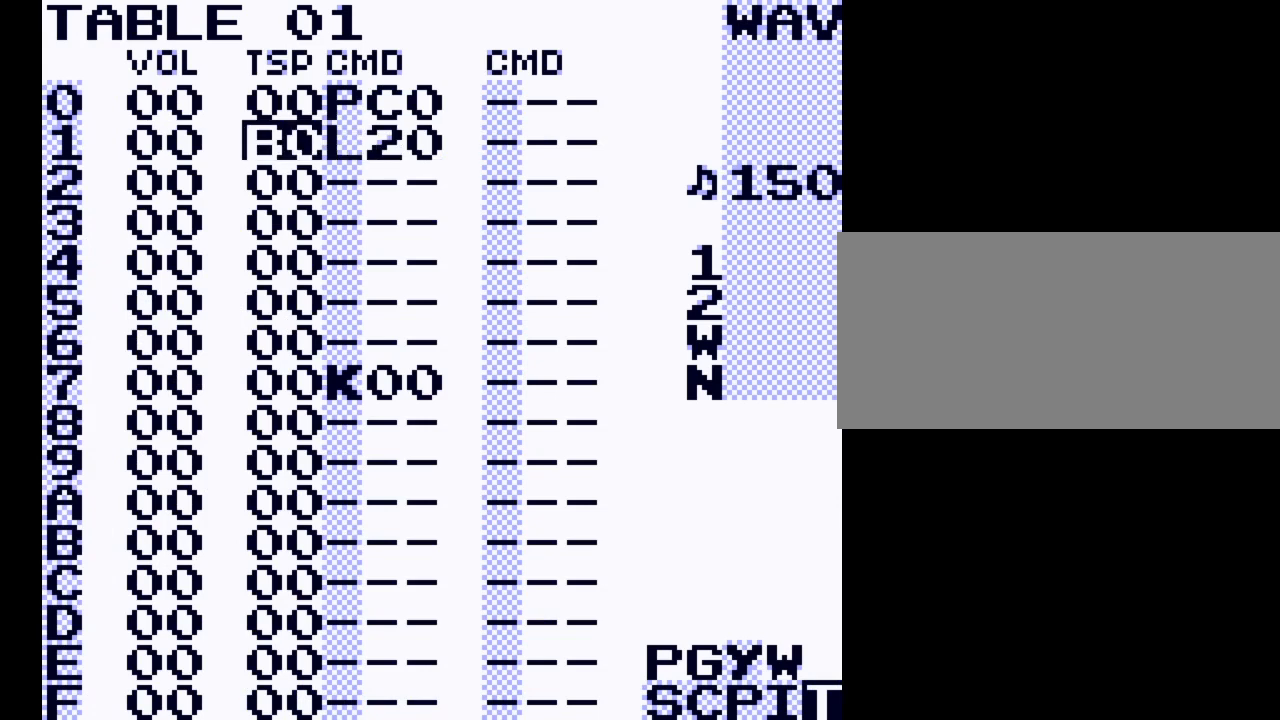
{"buttons": ["A"], "events": [[300, "A", "down"], [367, "DPAD_UP", "down"], [467, "DPAD_UP", "up"]]}
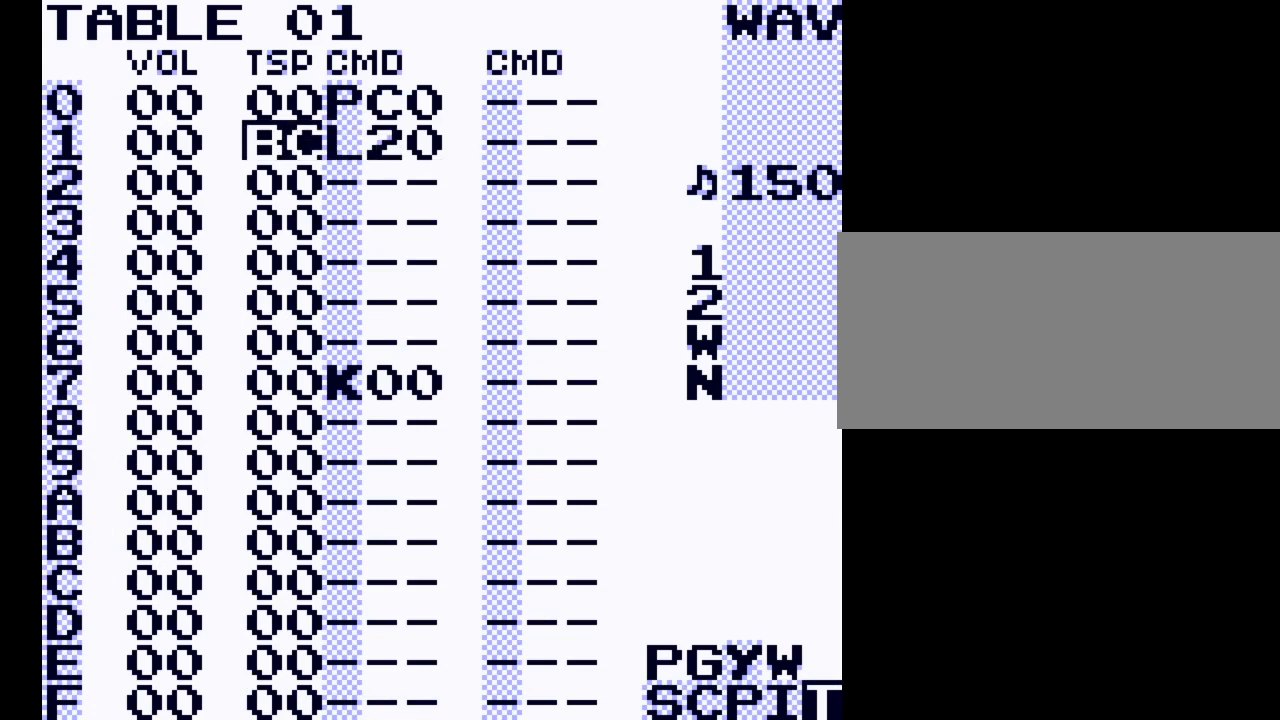
{"buttons": ["A"], "events": [[367, "DPAD_UP", "down"], [467, "DPAD_UP", "up"]]}
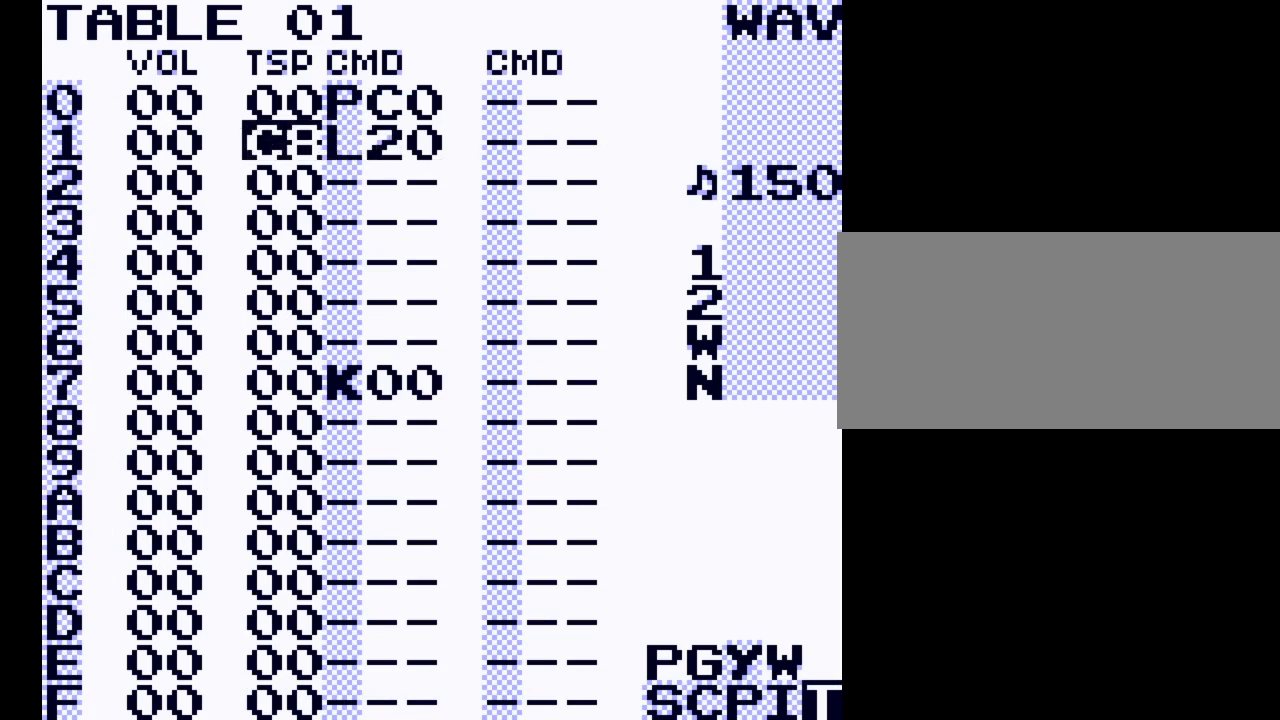
{"buttons": ["A", "DPAD_LEFT"], "events": [[433, "DPAD_LEFT", "down"]]}
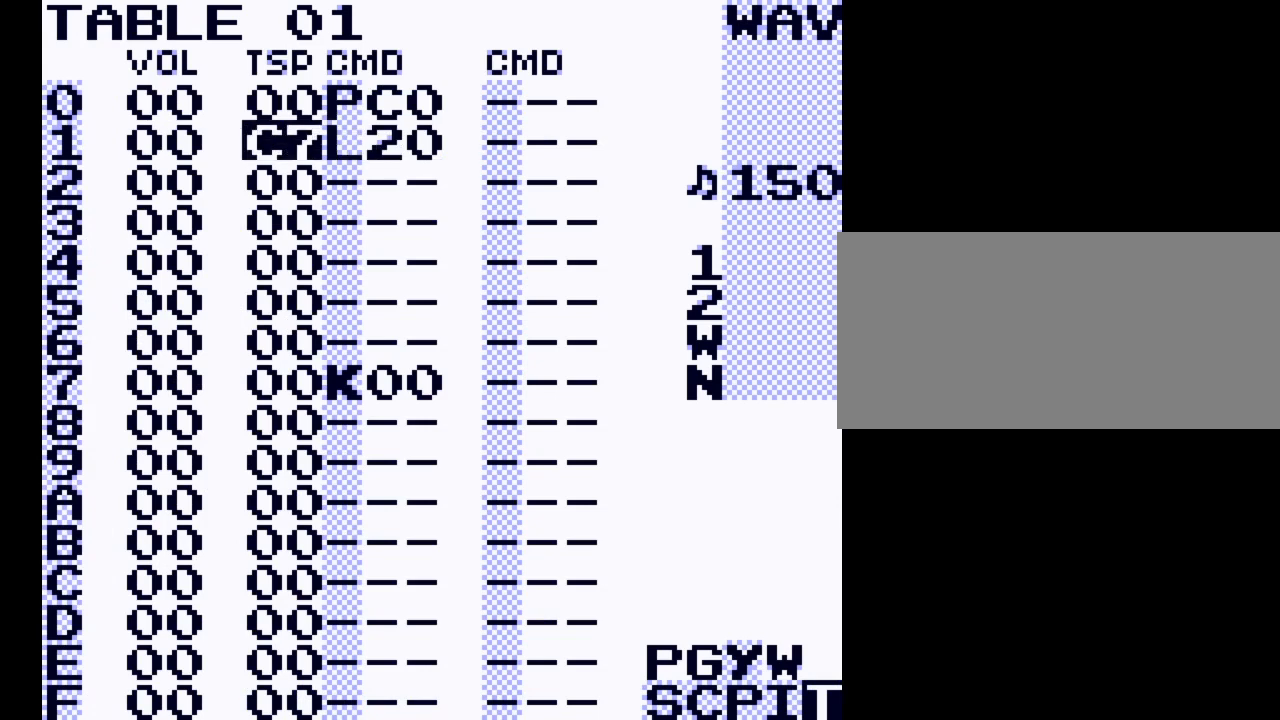
{"buttons": ["A"], "events": [[267, "DPAD_LEFT", "up"]]}
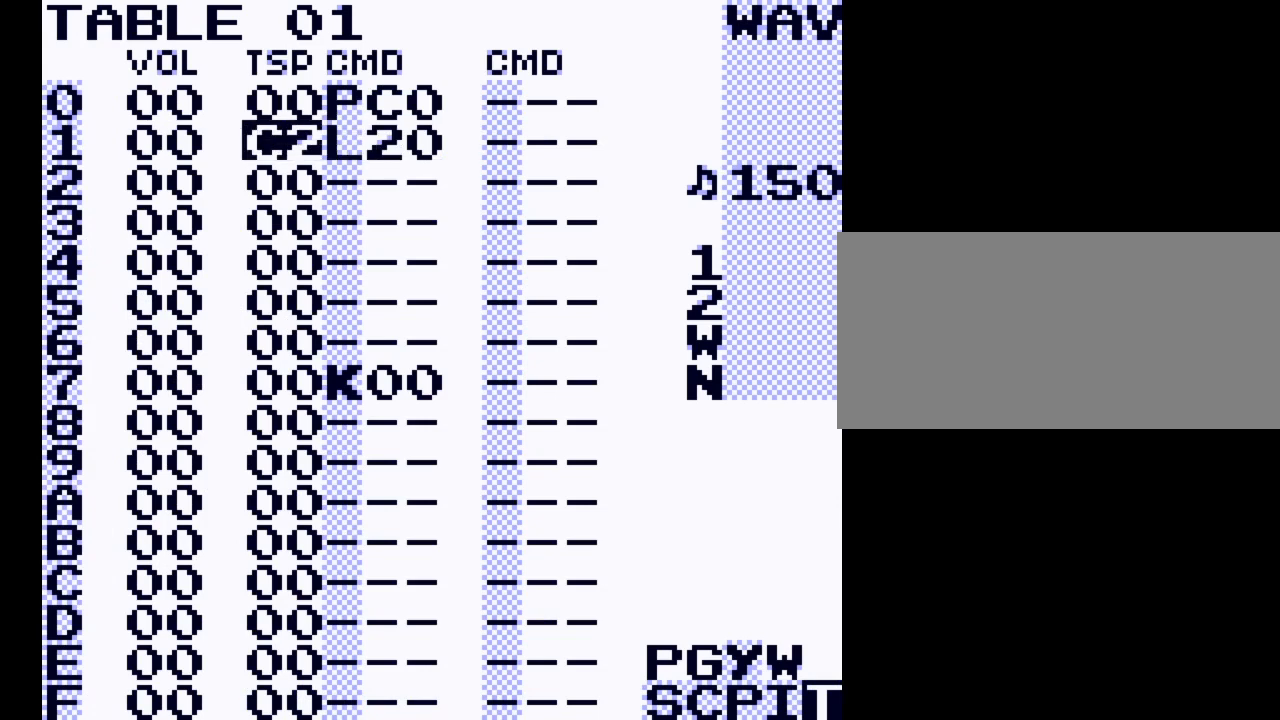
{"buttons": ["A"], "events": [[33, "DPAD_LEFT", "down"], [200, "DPAD_LEFT", "up"]]}
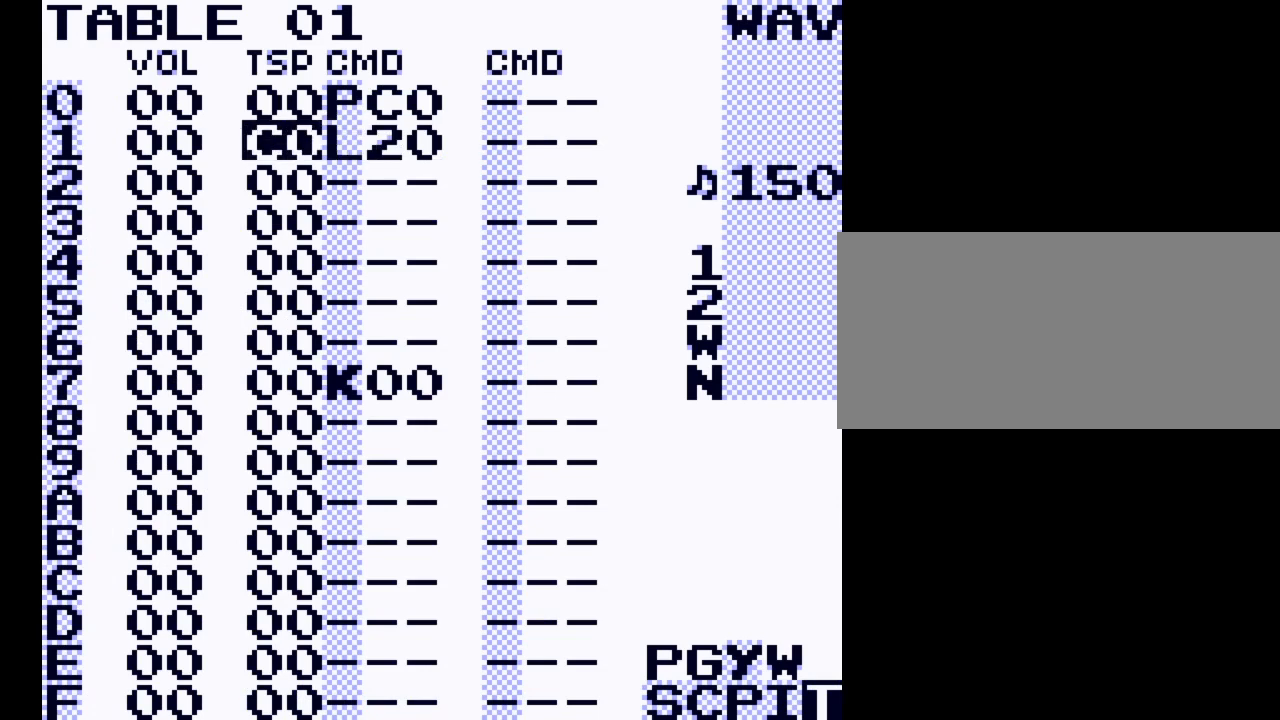
{"buttons": ["A"], "events": [[33, "DPAD_RIGHT", "down"], [133, "DPAD_RIGHT", "up"], [333, "DPAD_LEFT", "down"], [467, "DPAD_LEFT", "up"]]}
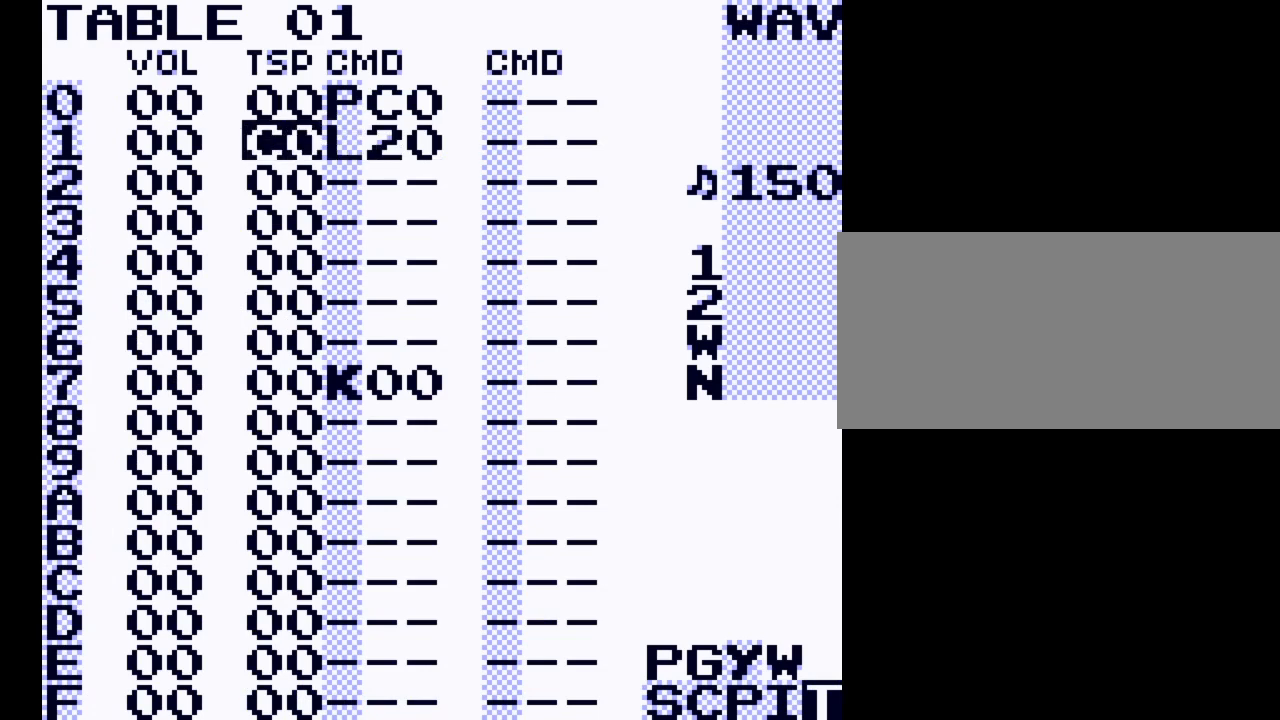
{"buttons": [], "events": [[200, "A", "up"]]}
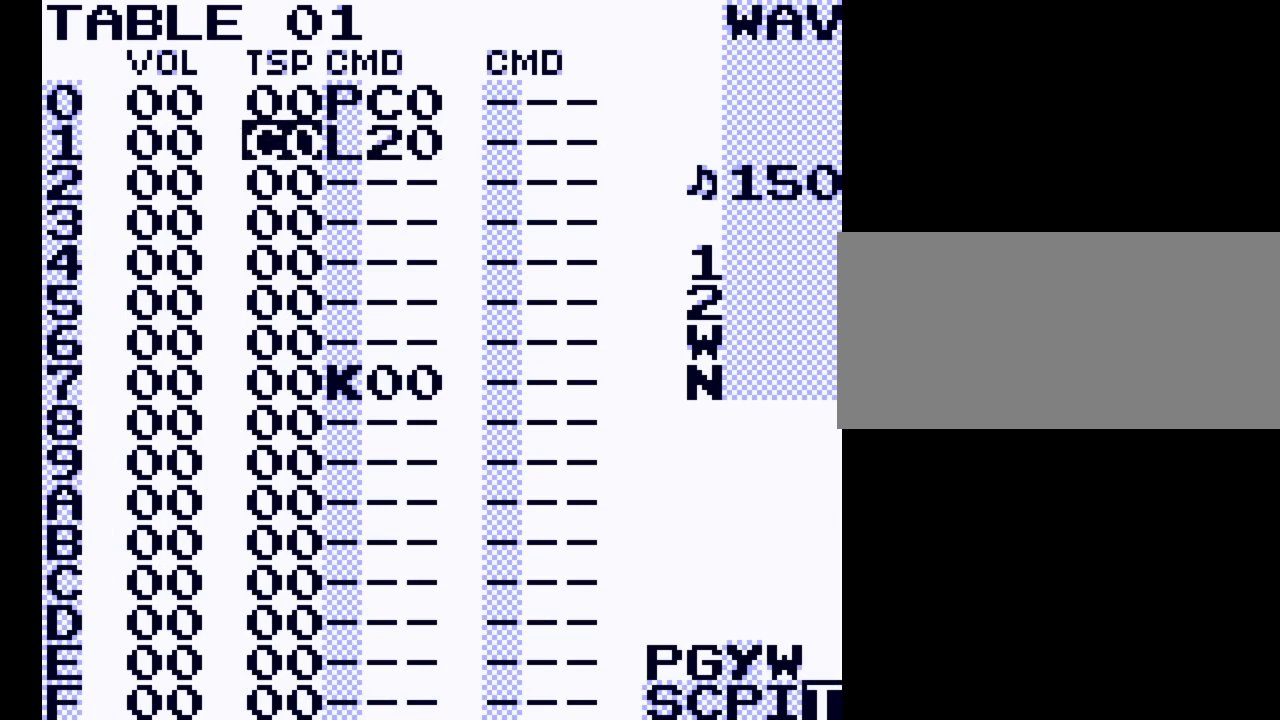
{"buttons": ["DPAD_DOWN"], "events": [[367, "DPAD_DOWN", "down"]]}
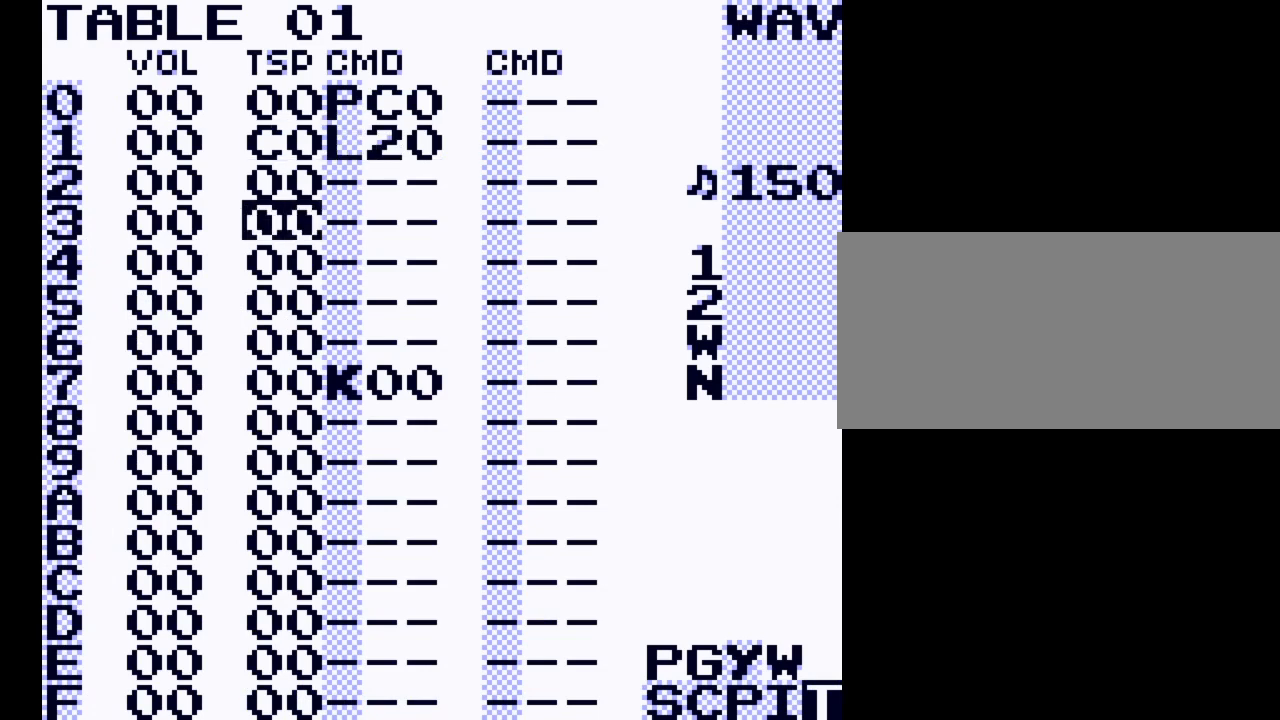
{"buttons": [], "events": [[233, "DPAD_DOWN", "up"], [333, "DPAD_RIGHT", "down"], [467, "DPAD_RIGHT", "up"]]}
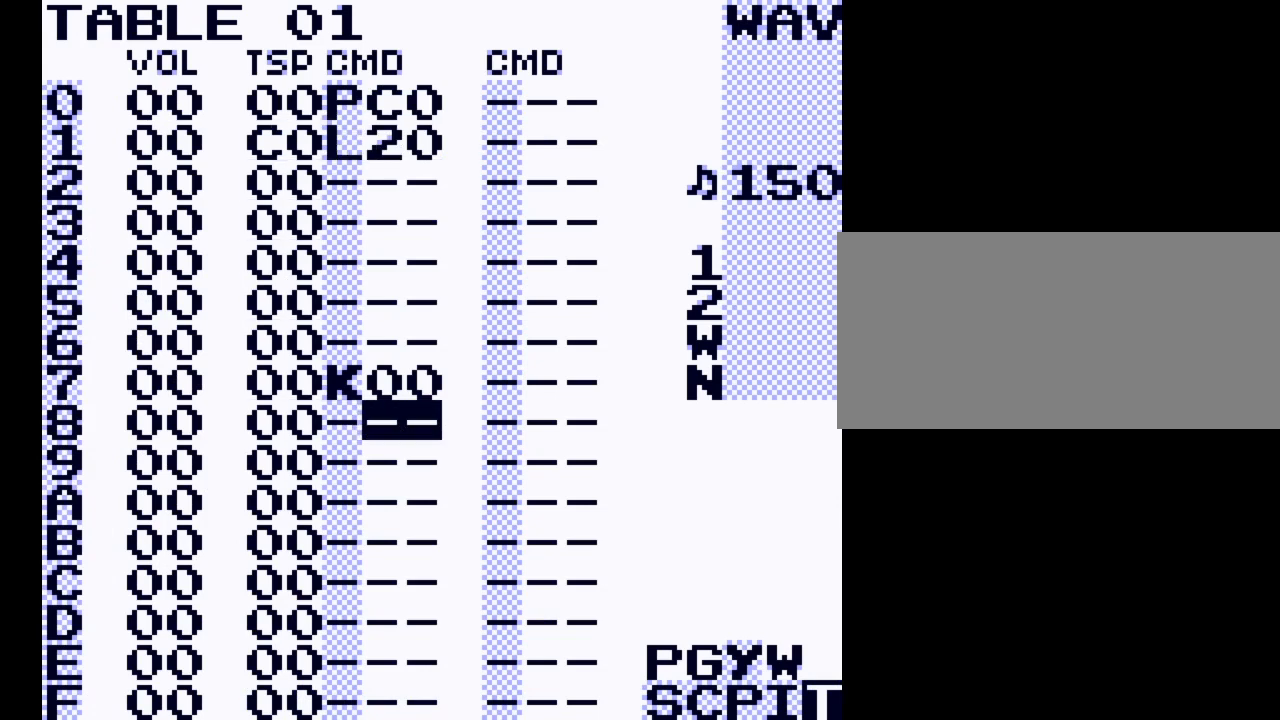
{"buttons": ["DPAD_LEFT"], "events": [[133, "DPAD_UP", "down"], [200, "DPAD_UP", "up"], [467, "DPAD_LEFT", "down"]]}
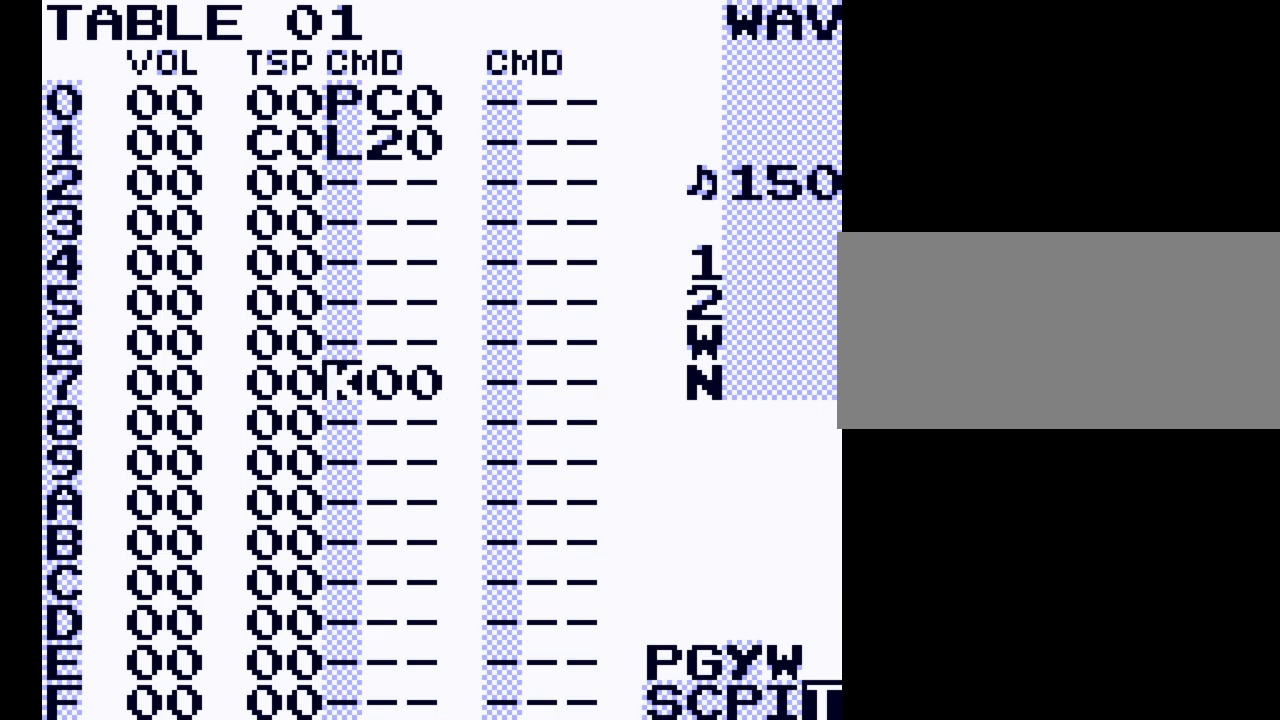
{"buttons": ["DPAD_DOWN"], "events": [[33, "DPAD_LEFT", "up"], [200, "B", "down"], [233, "A", "down"], [367, "B", "up"], [433, "A", "up"], [500, "DPAD_DOWN", "down"]]}
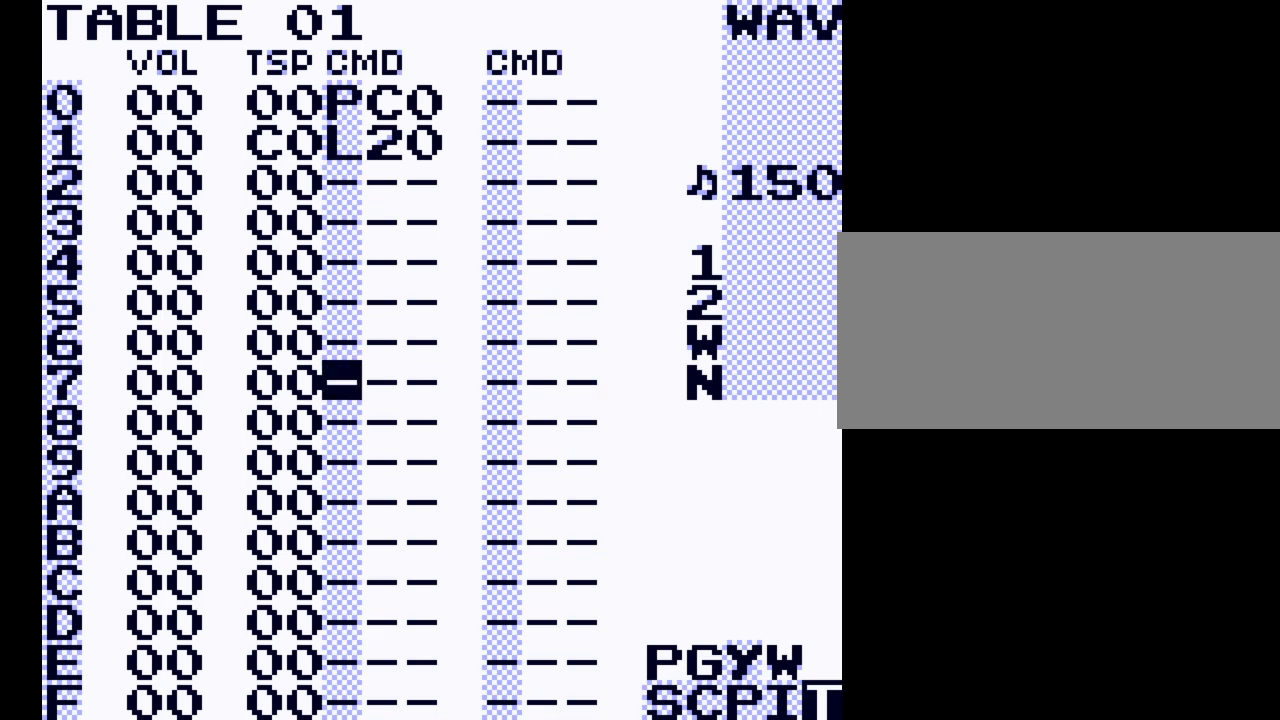
{"buttons": [], "events": [[367, "DPAD_DOWN", "up"]]}
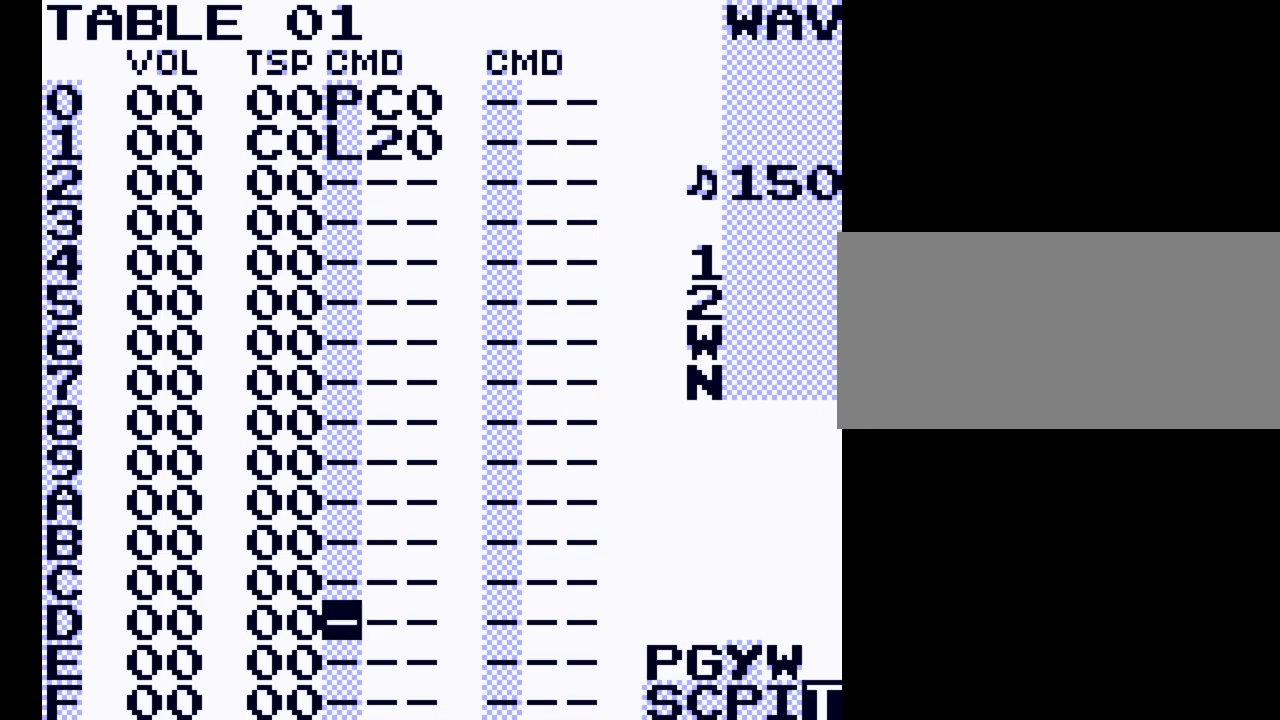
{"buttons": ["DPAD_DOWN"], "events": [[167, "DPAD_UP", "down"], [267, "DPAD_UP", "up"], [467, "DPAD_DOWN", "down"]]}
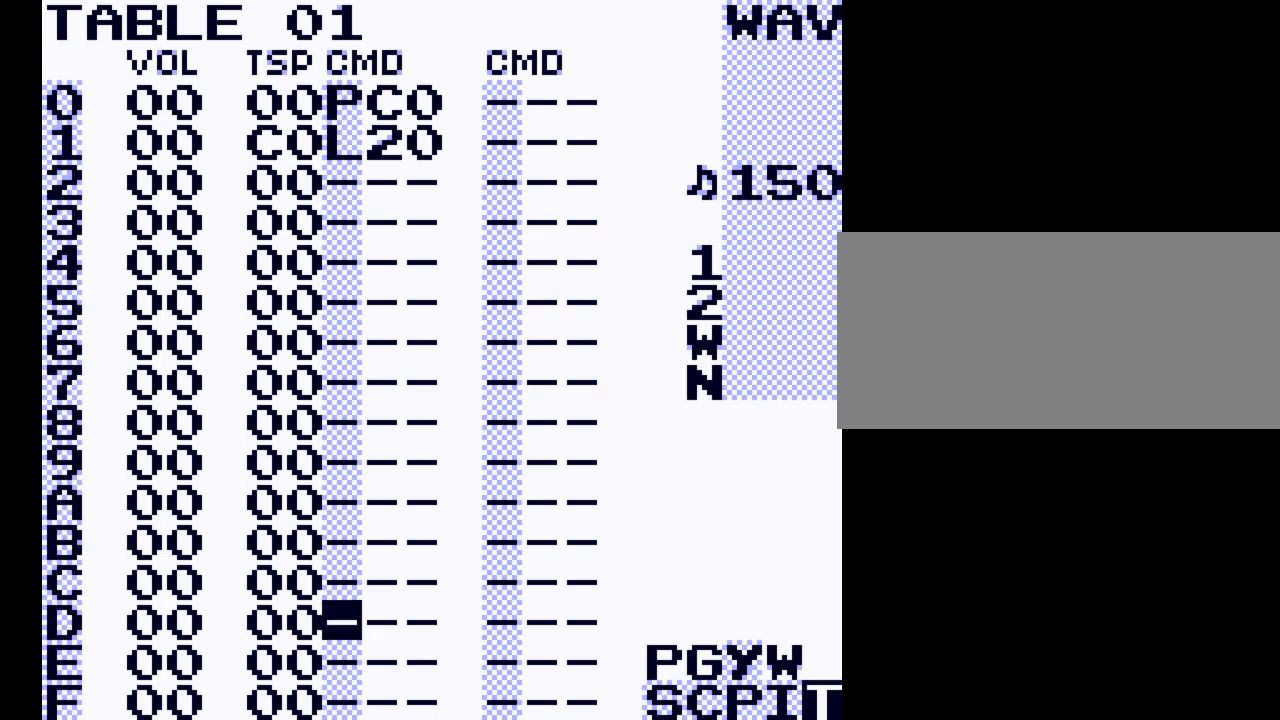
{"buttons": ["A"], "events": [[167, "DPAD_DOWN", "up"], [433, "A", "down"]]}
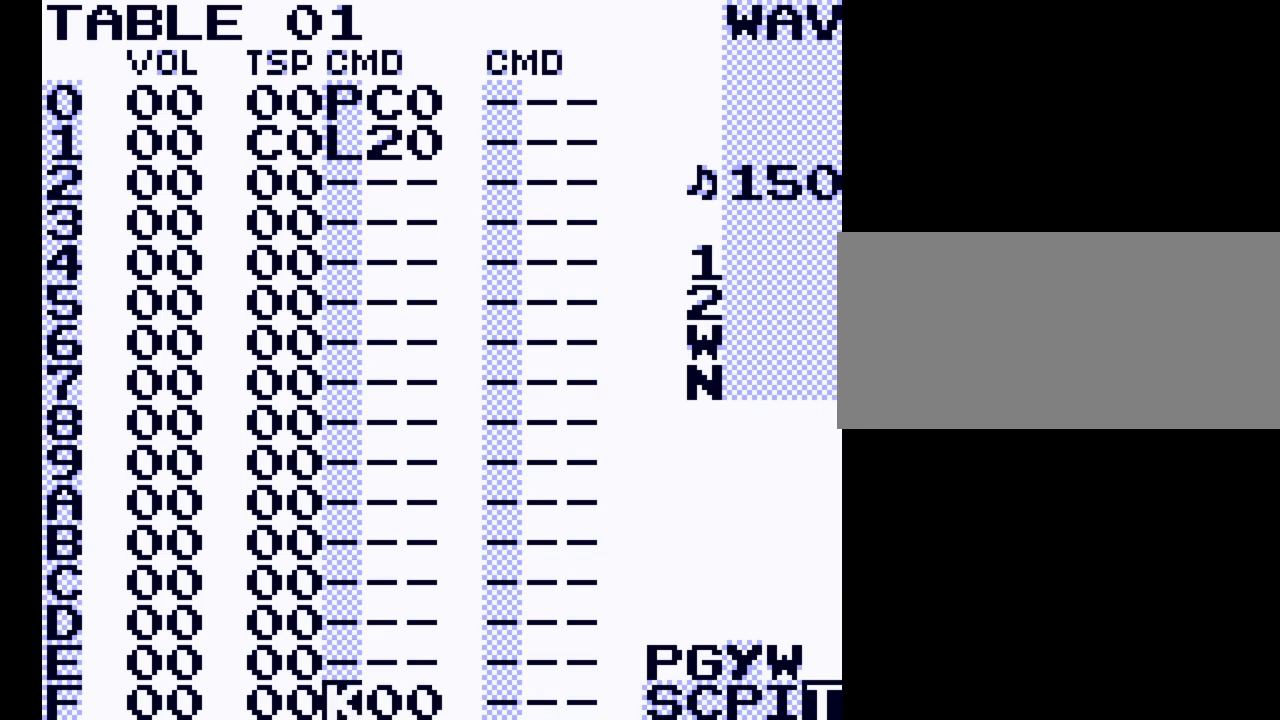
{"buttons": ["DPAD_LEFT", "SELECT"], "events": [[133, "A", "up"], [367, "SELECT", "down"], [467, "DPAD_LEFT", "down"]]}
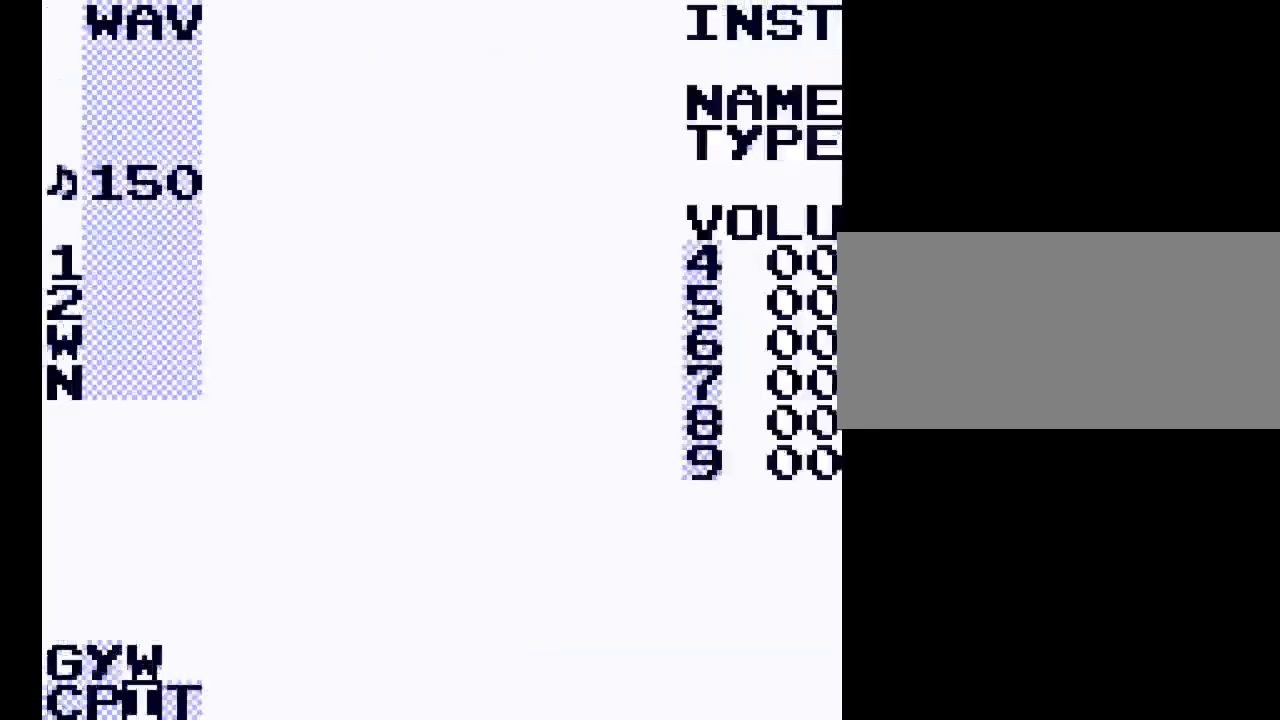
{"buttons": [], "events": [[167, "DPAD_LEFT", "up"], [167, "SELECT", "up"]]}
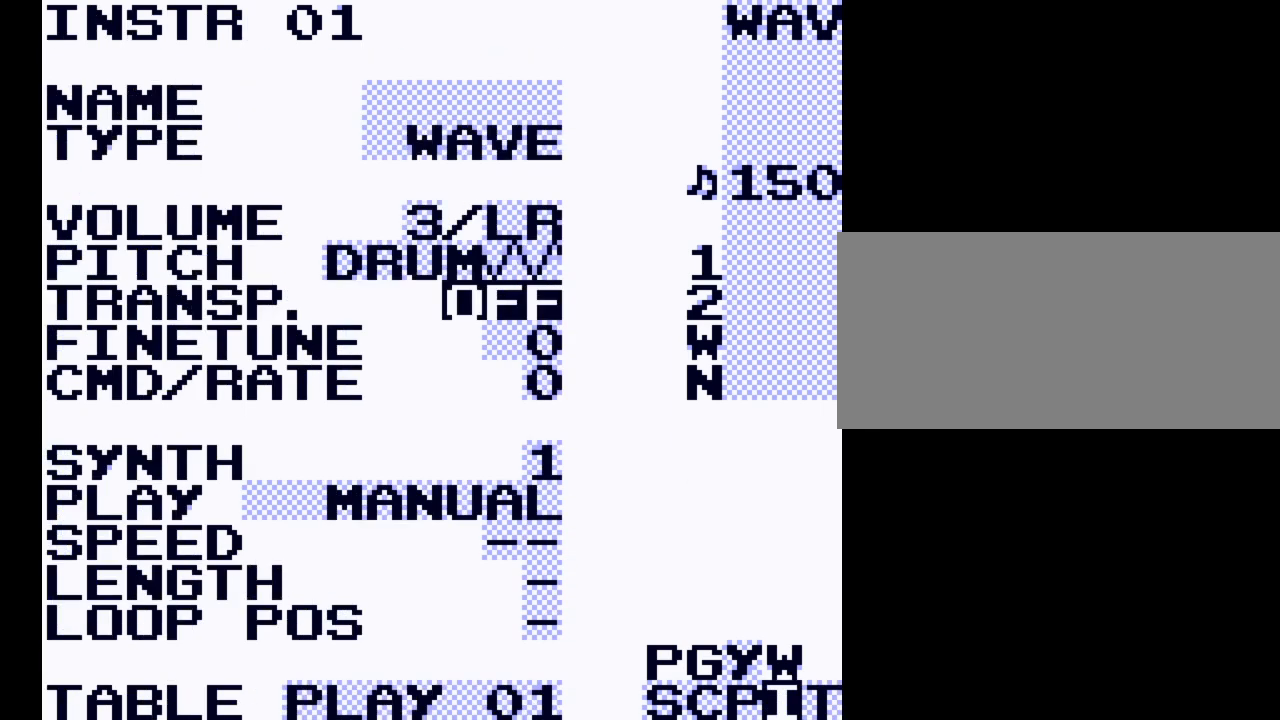
{"buttons": [], "events": [[267, "SELECT", "down"], [367, "DPAD_LEFT", "down"], [500, "DPAD_LEFT", "up"], [500, "SELECT", "up"]]}
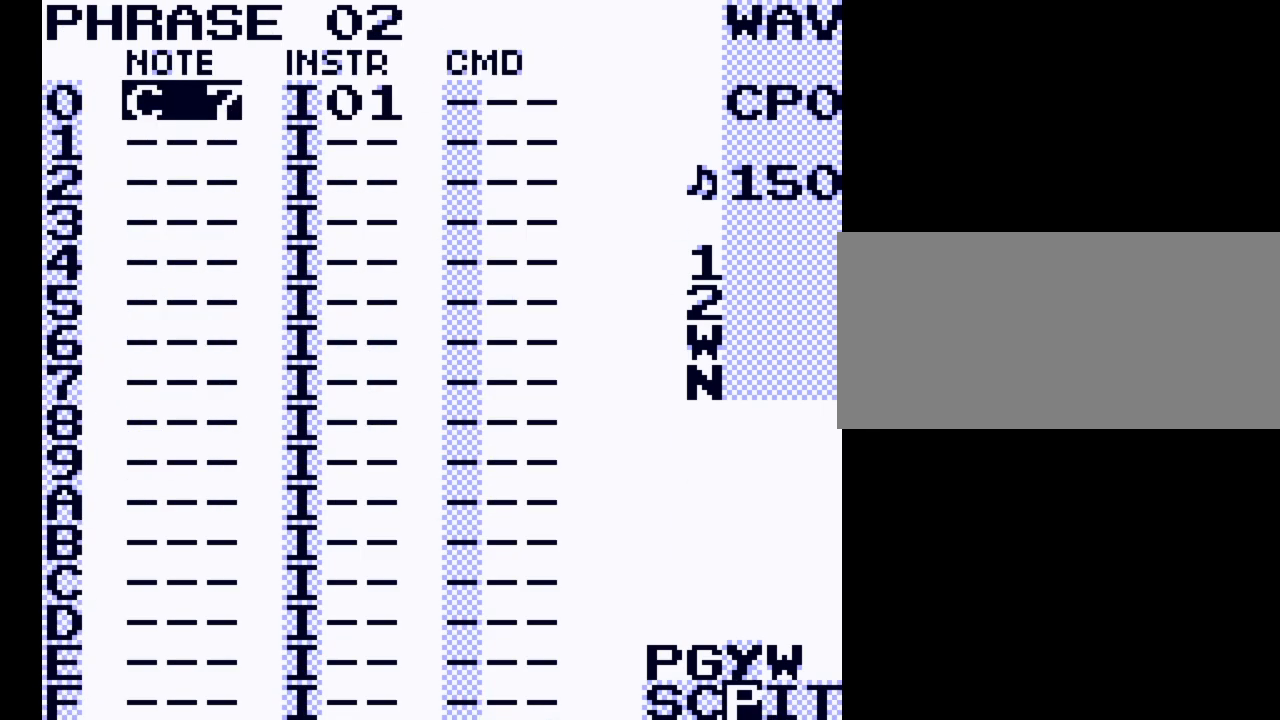
{"buttons": ["A"], "events": [[267, "A", "down"]]}
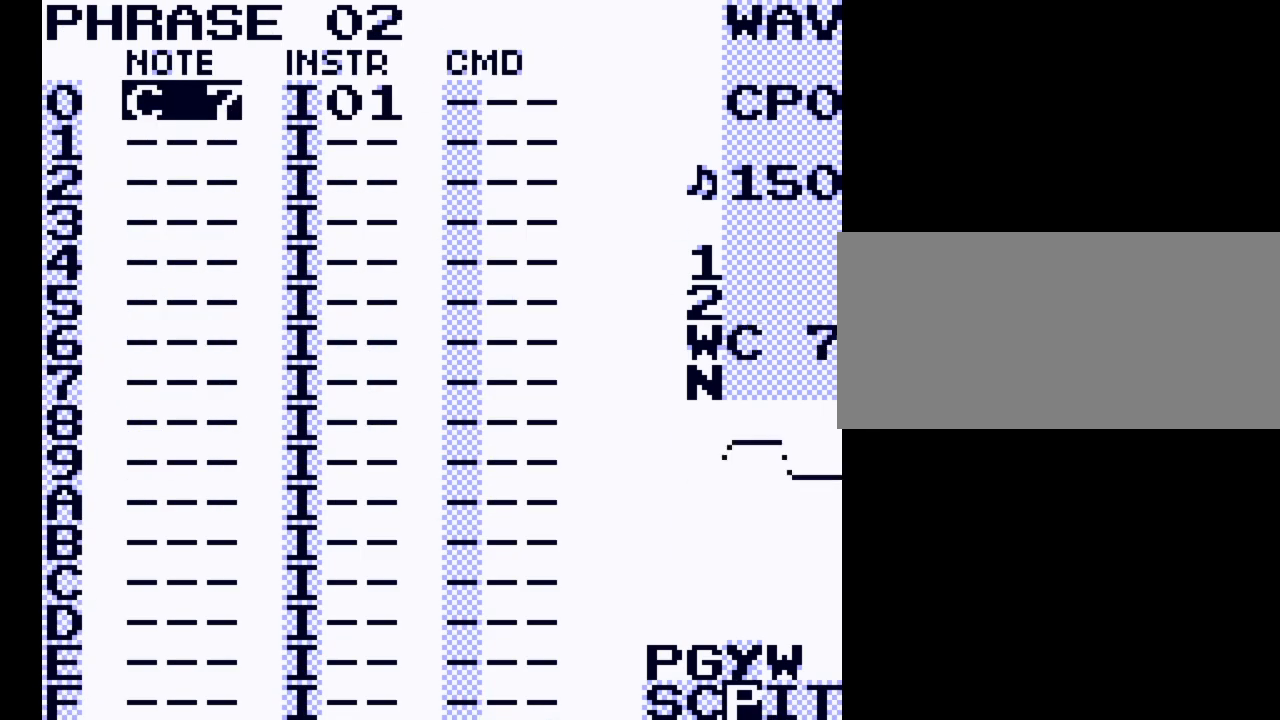
{"buttons": ["A"], "events": []}
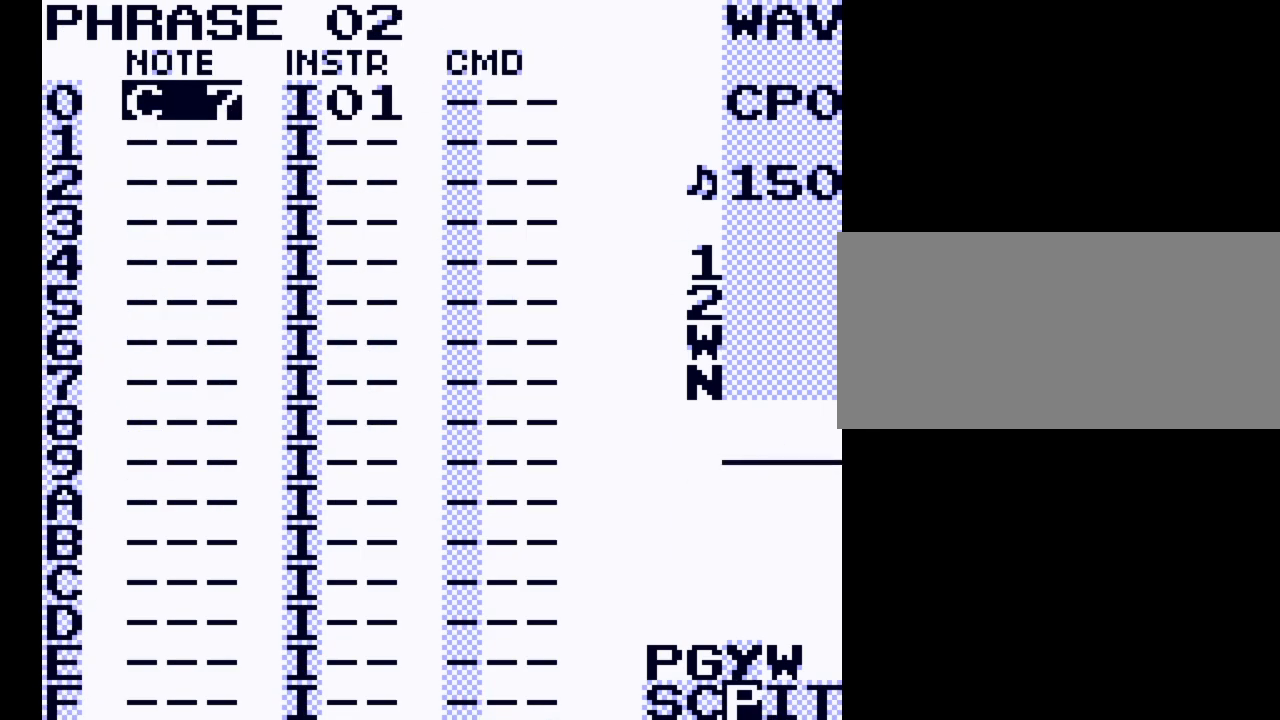
{"buttons": [], "events": [[433, "A", "up"]]}